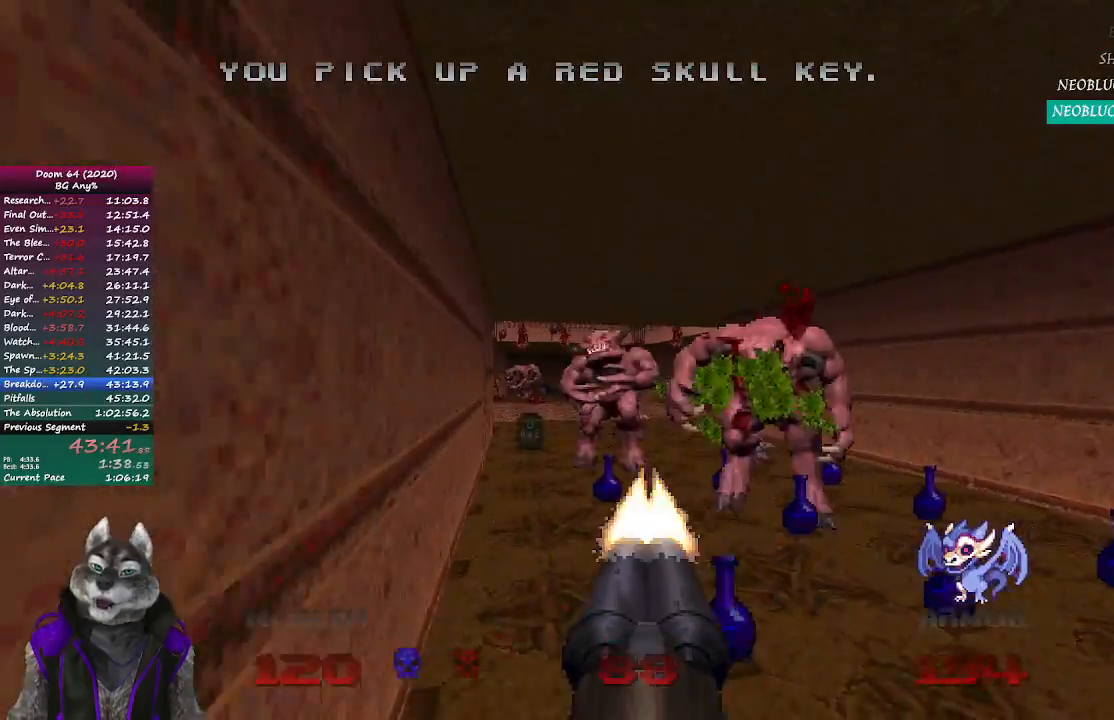
Gameplay with a controller (PlayStation layout); each line is a JSON object with the inputs held at the frame after it. "events" lists button and stick changes between this image and that frame as [ms after this image, input, new state], when the widget could be followed in between.
{"buttons": ["R2"], "left_stick": "up", "right_stick": "center", "events": [[200, "left_stick", "up-right"], [250, "left_stick", "up"]]}
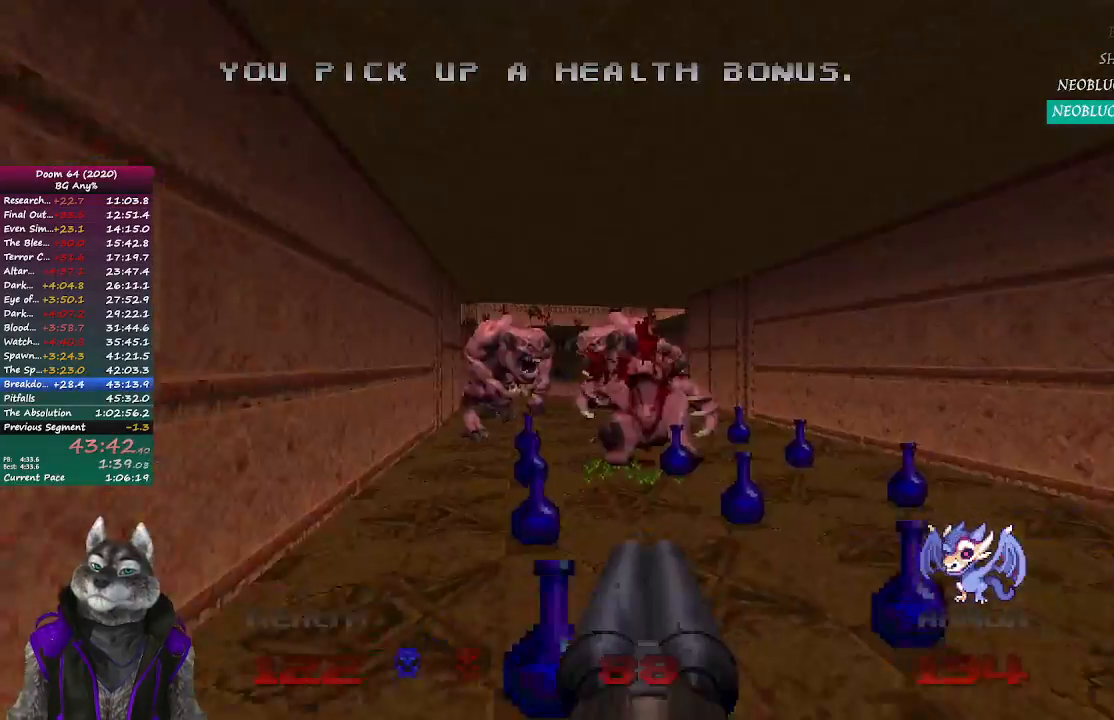
{"buttons": ["R2"], "left_stick": "center", "right_stick": "center", "events": [[67, "left_stick", "right"], [83, "right_stick", "left"], [133, "left_stick", "down-right"], [217, "right_stick", "center"], [267, "left_stick", "center"]]}
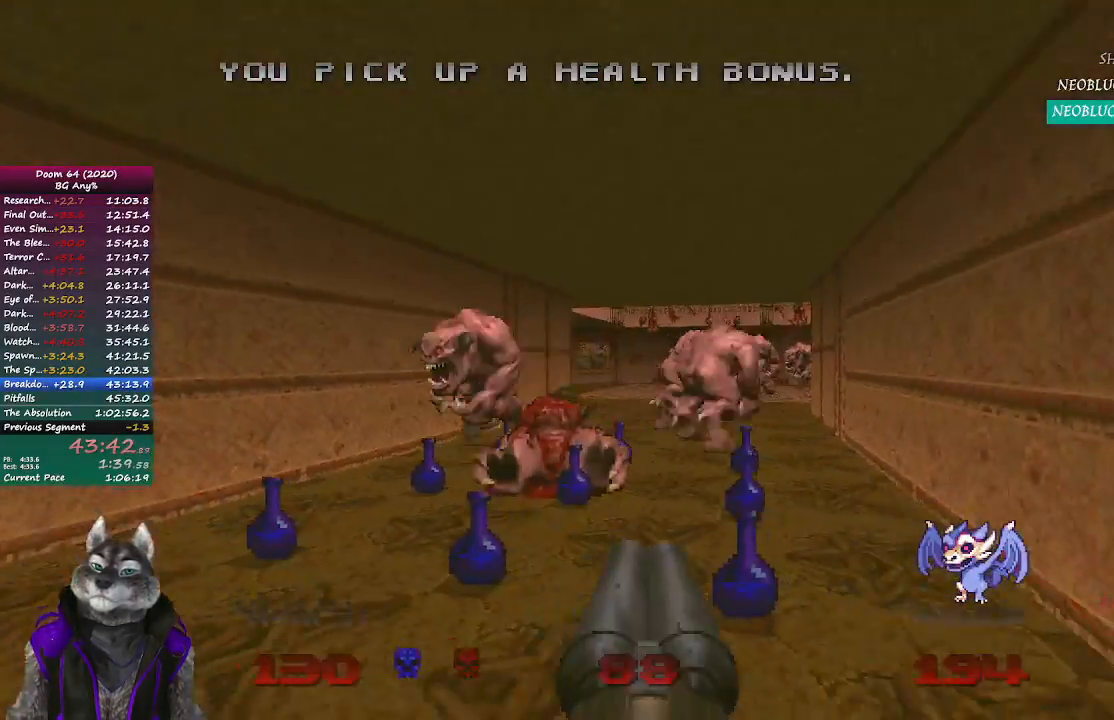
{"buttons": ["R2"], "left_stick": "down-left", "right_stick": "center", "events": [[17, "left_stick", "up"], [317, "left_stick", "down-right"], [400, "left_stick", "down"], [500, "left_stick", "down-left"]]}
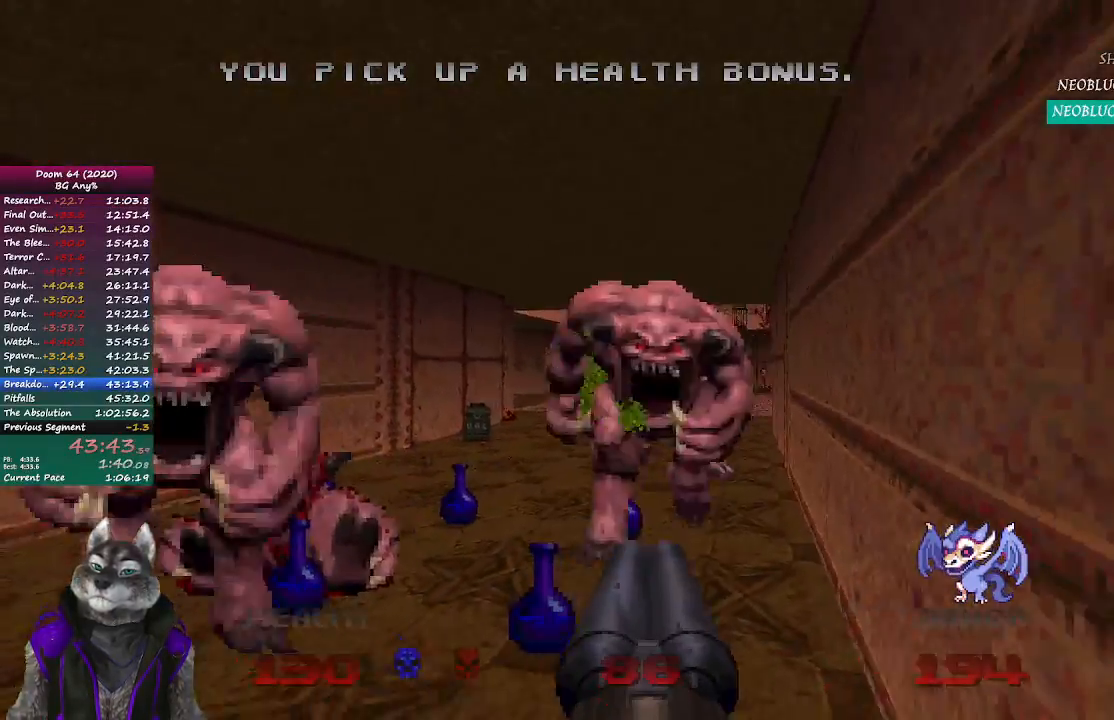
{"buttons": ["R2"], "left_stick": "down-left", "right_stick": "center", "events": [[267, "right_stick", "right"], [500, "right_stick", "center"]]}
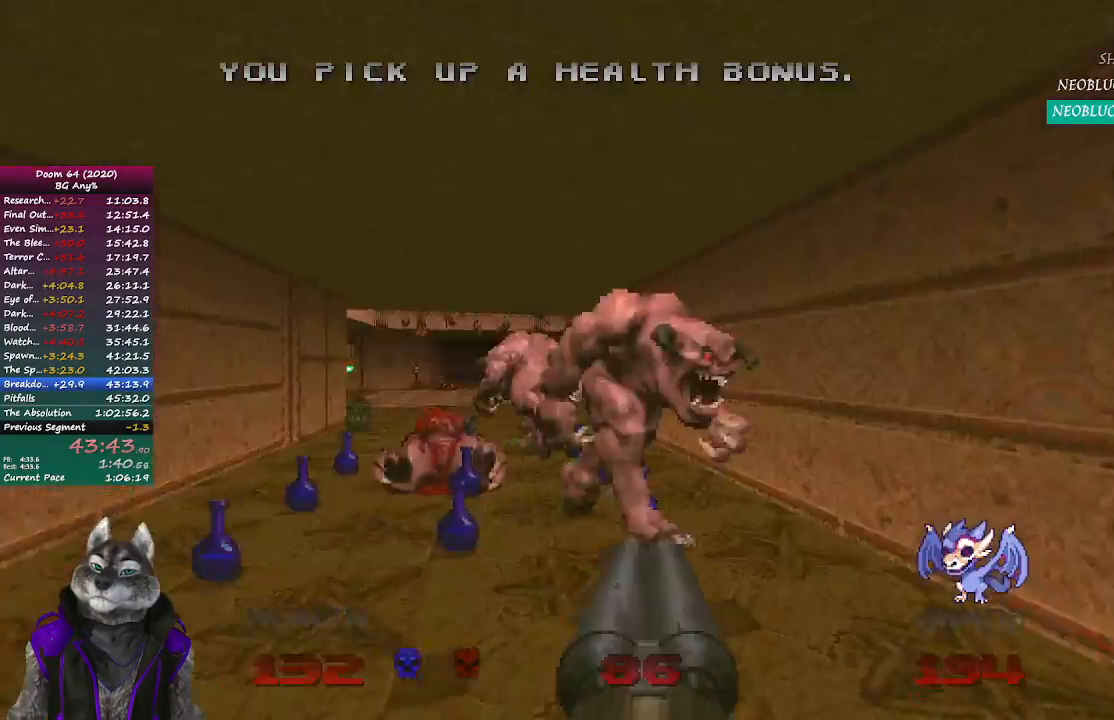
{"buttons": ["R2"], "left_stick": "down-left", "right_stick": "center", "events": [[83, "left_stick", "down-right"], [133, "left_stick", "right"], [417, "left_stick", "center"], [500, "left_stick", "down-left"]]}
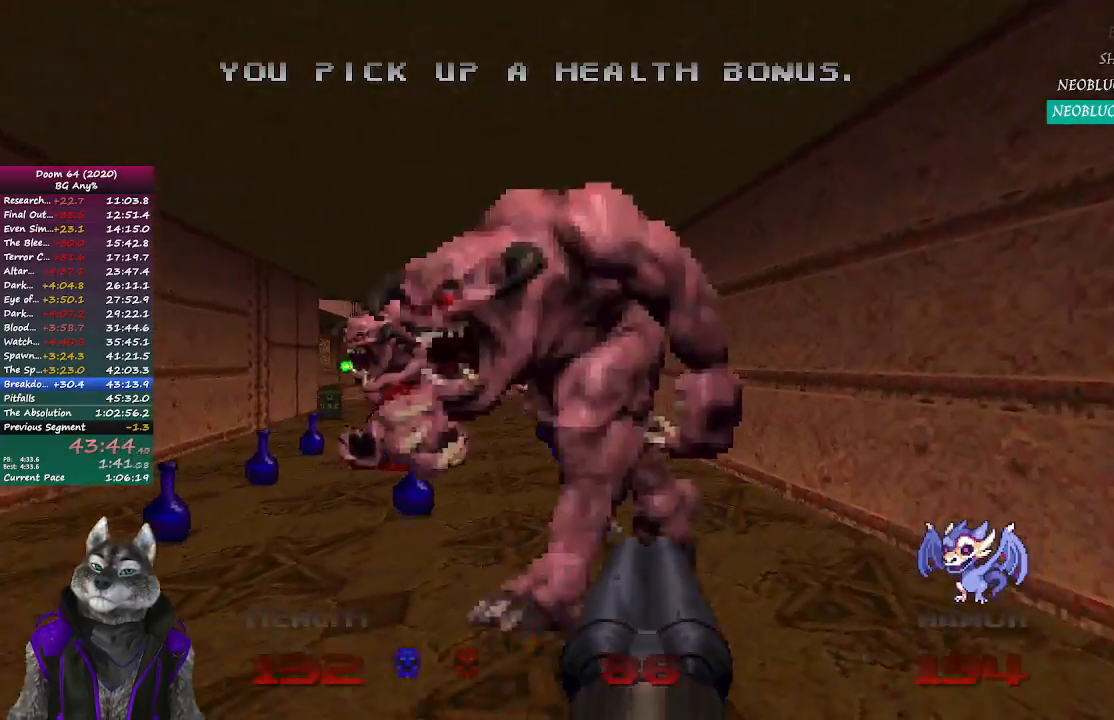
{"buttons": ["R2"], "left_stick": "up-left", "right_stick": "center", "events": [[300, "left_stick", "center"], [483, "left_stick", "up-left"]]}
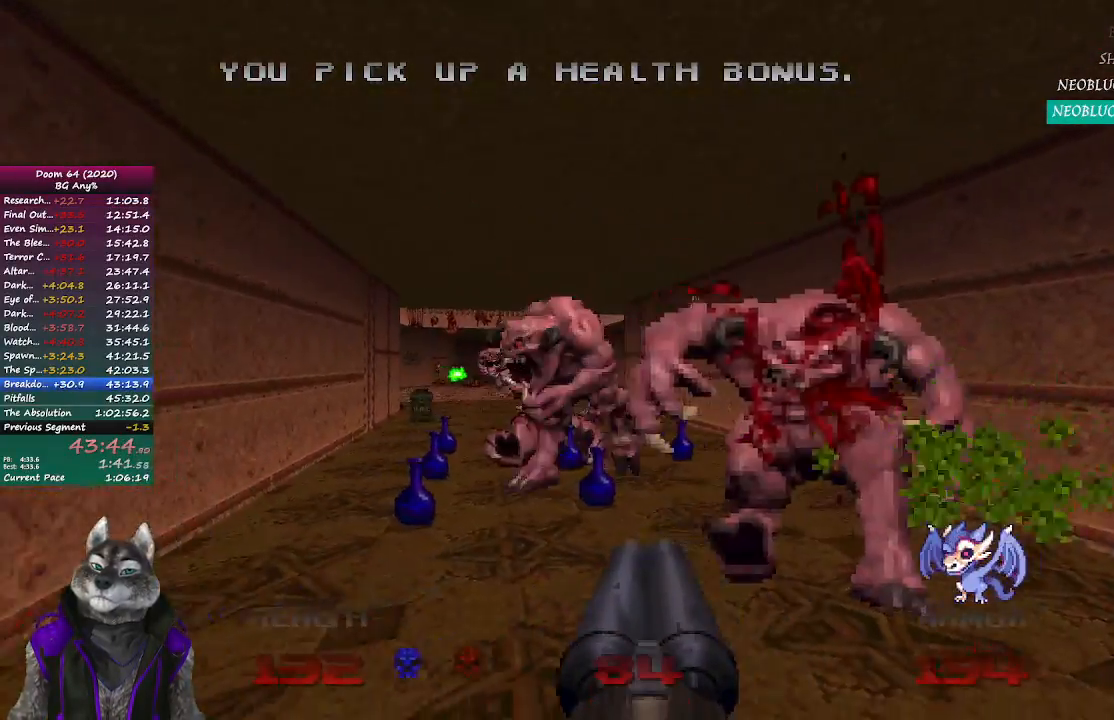
{"buttons": ["R2"], "left_stick": "down", "right_stick": "center", "events": [[100, "left_stick", "center"], [450, "left_stick", "down"]]}
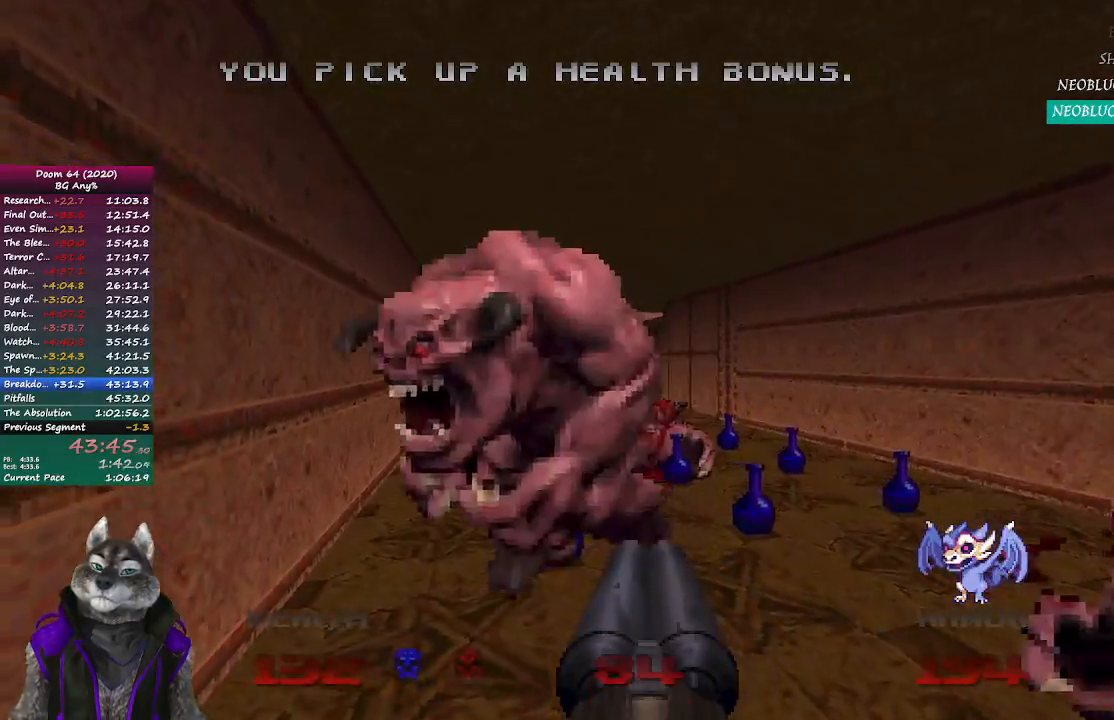
{"buttons": ["R2"], "left_stick": "center", "right_stick": "center", "events": [[167, "left_stick", "center"]]}
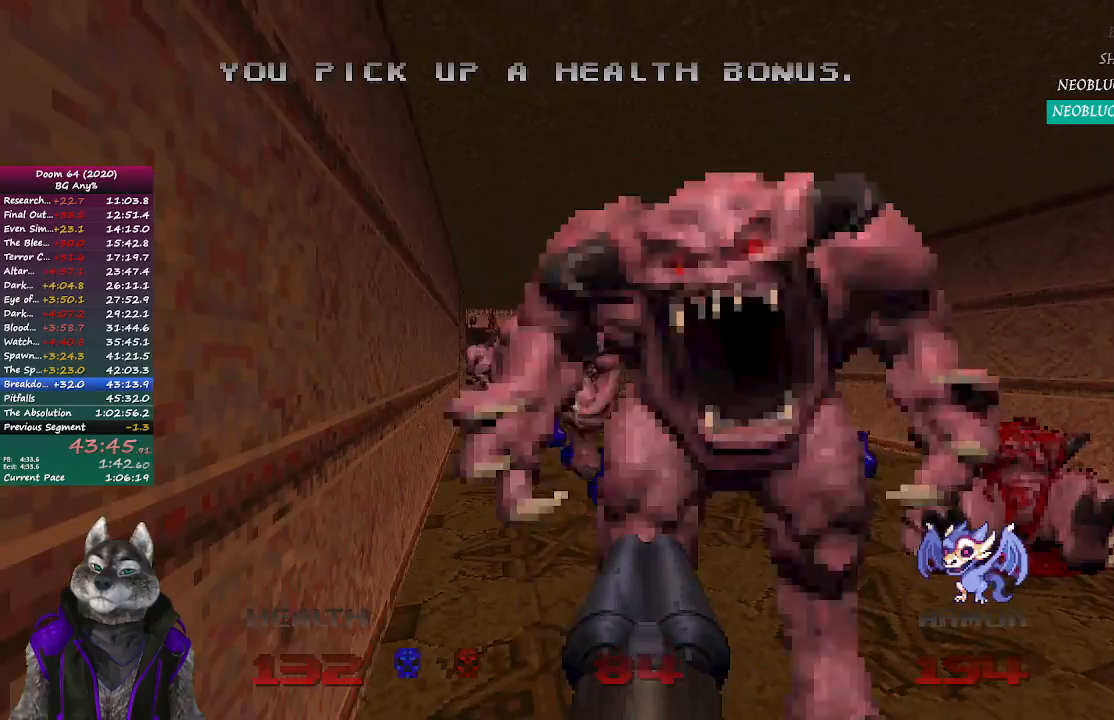
{"buttons": ["R2"], "left_stick": "right", "right_stick": "center", "events": [[50, "left_stick", "up"], [233, "left_stick", "right"], [250, "right_stick", "left"], [483, "right_stick", "center"]]}
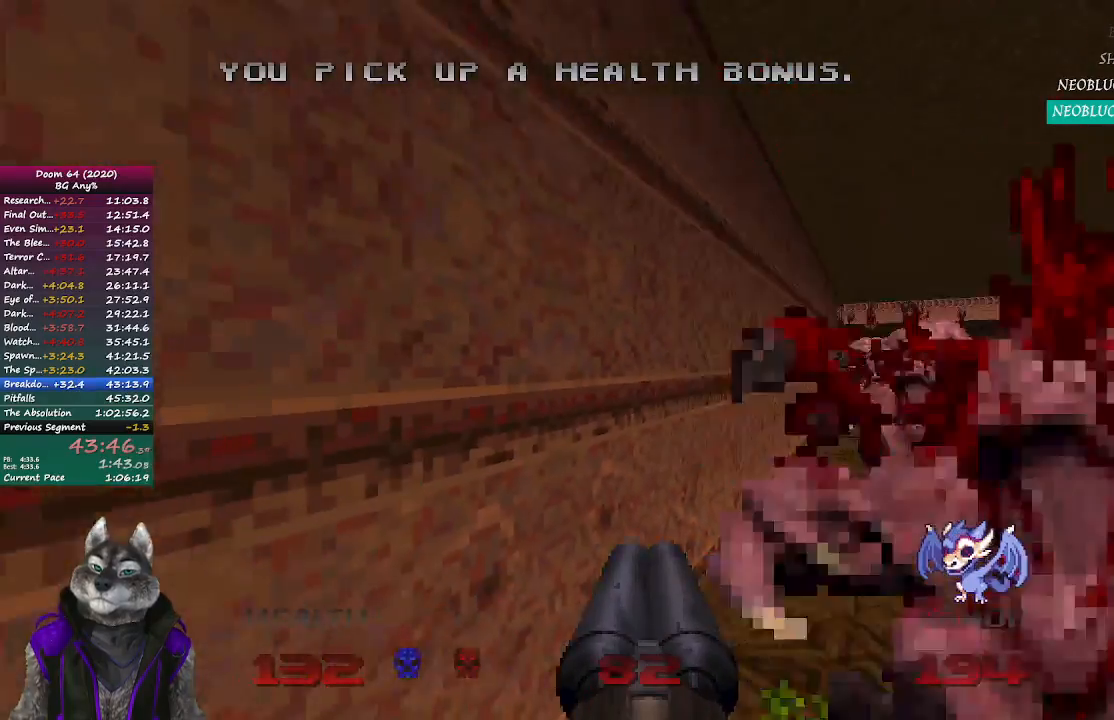
{"buttons": ["R2"], "left_stick": "center", "right_stick": "center", "events": [[383, "left_stick", "center"]]}
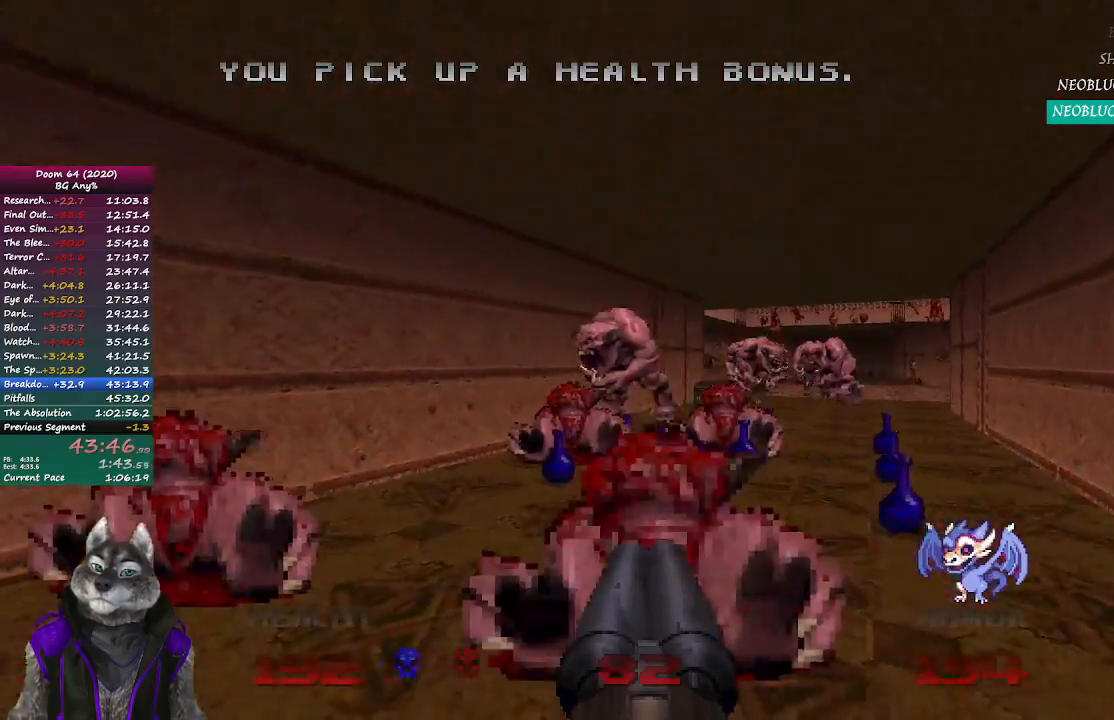
{"buttons": ["R2"], "left_stick": "down", "right_stick": "center", "events": [[133, "left_stick", "up-left"], [200, "left_stick", "up"], [417, "left_stick", "center"], [467, "left_stick", "down"]]}
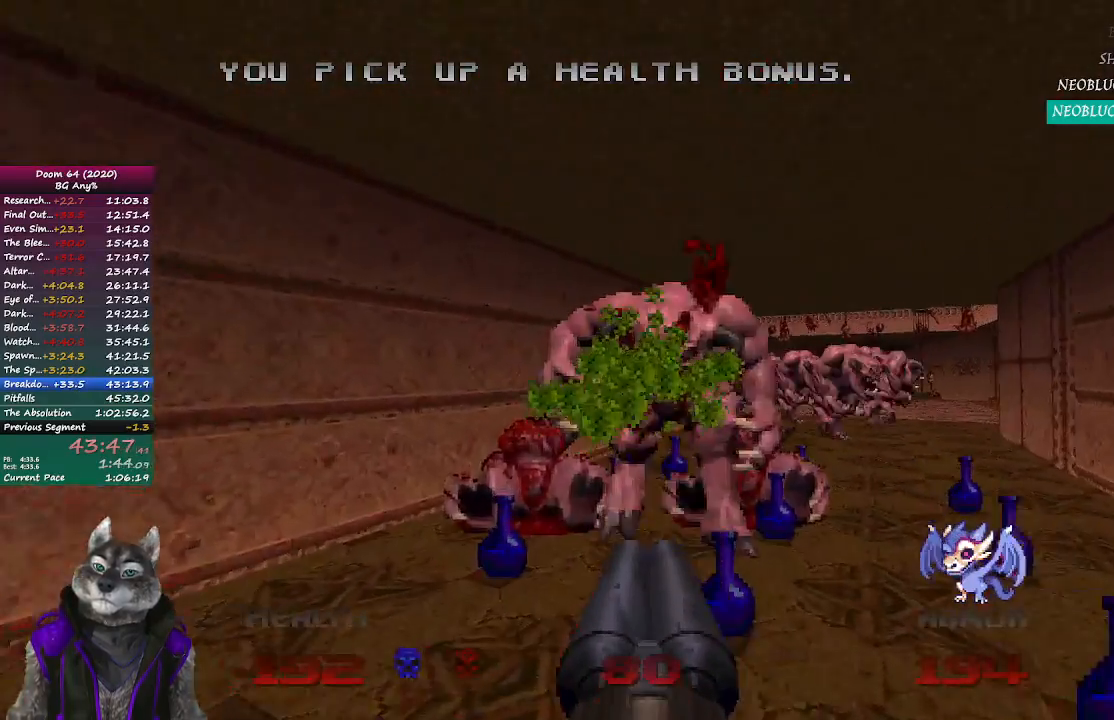
{"buttons": ["R2"], "left_stick": "up", "right_stick": "center", "events": [[67, "left_stick", "down-left"], [100, "right_stick", "right"], [233, "right_stick", "center"], [283, "left_stick", "center"], [417, "left_stick", "up"]]}
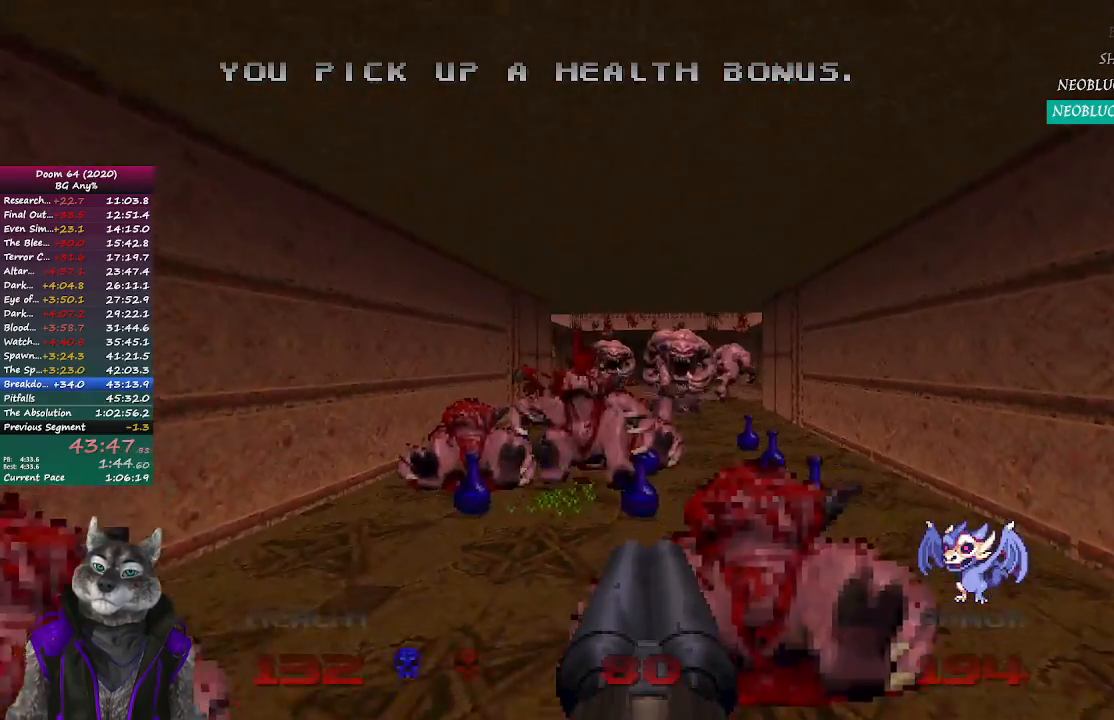
{"buttons": ["R2"], "left_stick": "down", "right_stick": "center", "events": [[383, "left_stick", "center"], [450, "left_stick", "down"]]}
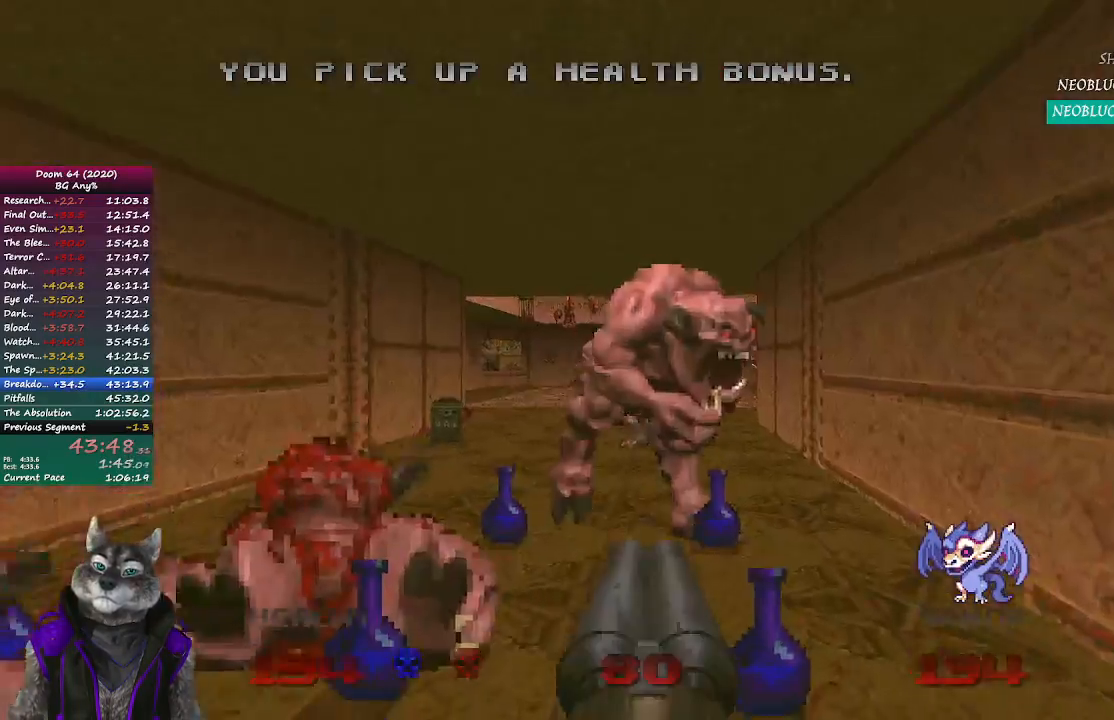
{"buttons": ["R2"], "left_stick": "down", "right_stick": "center", "events": []}
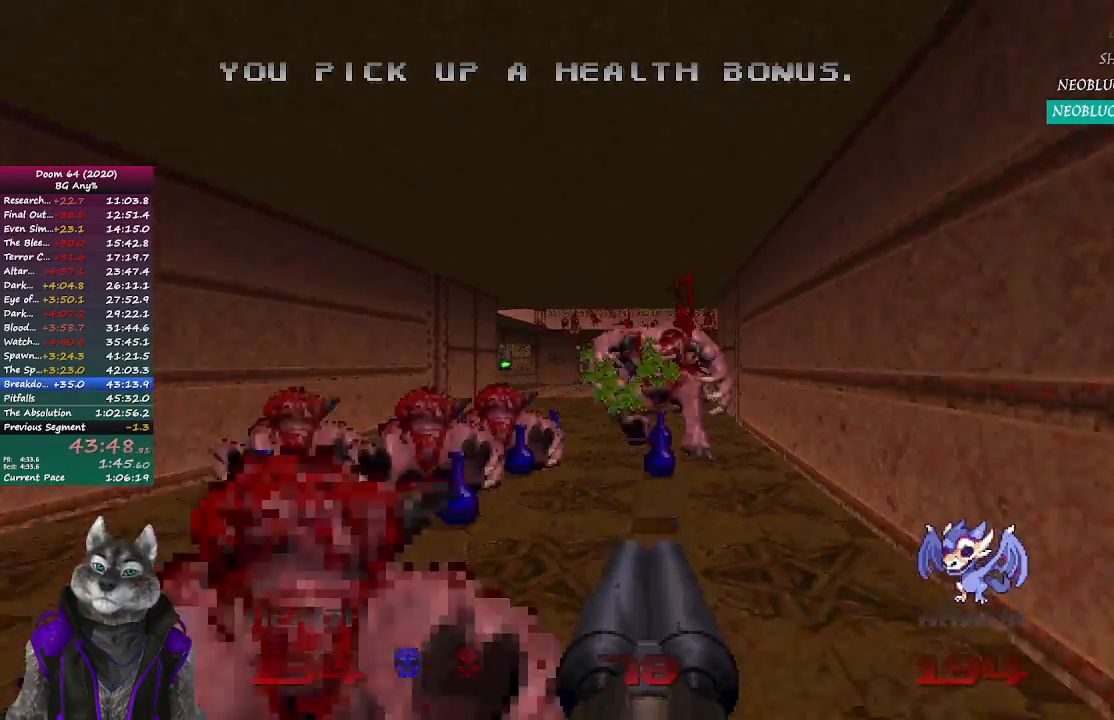
{"buttons": ["R2"], "left_stick": "up", "right_stick": "center", "events": [[67, "left_stick", "center"], [133, "left_stick", "up"]]}
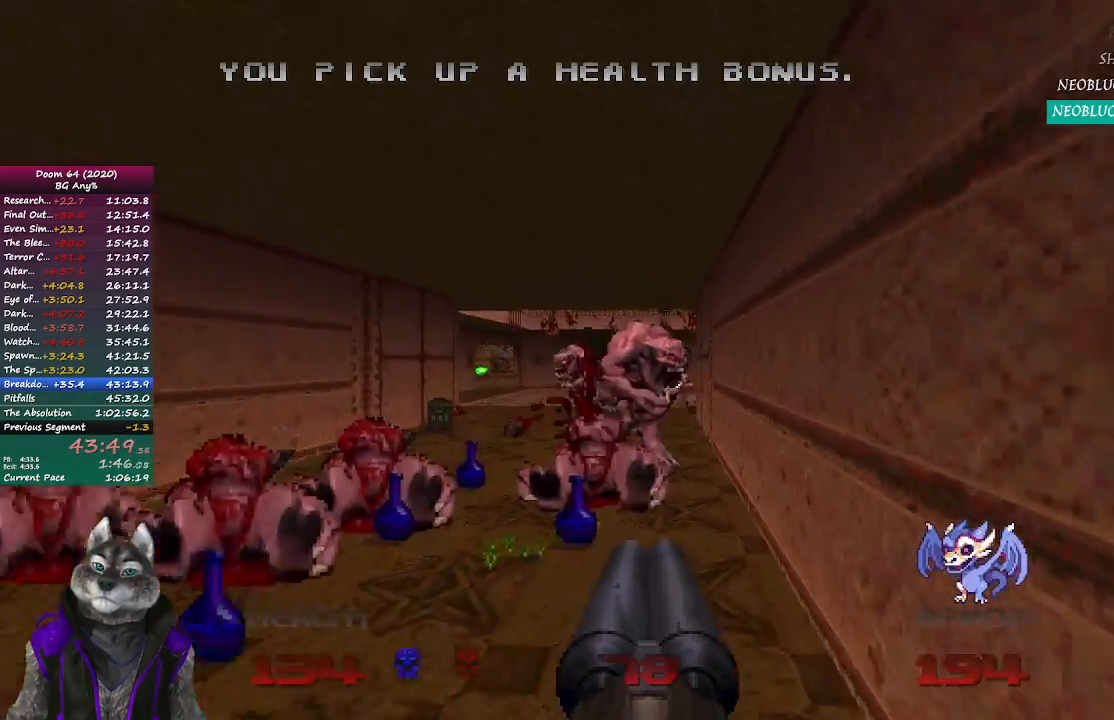
{"buttons": ["R2"], "left_stick": "down", "right_stick": "center", "events": [[133, "left_stick", "center"], [267, "left_stick", "down"]]}
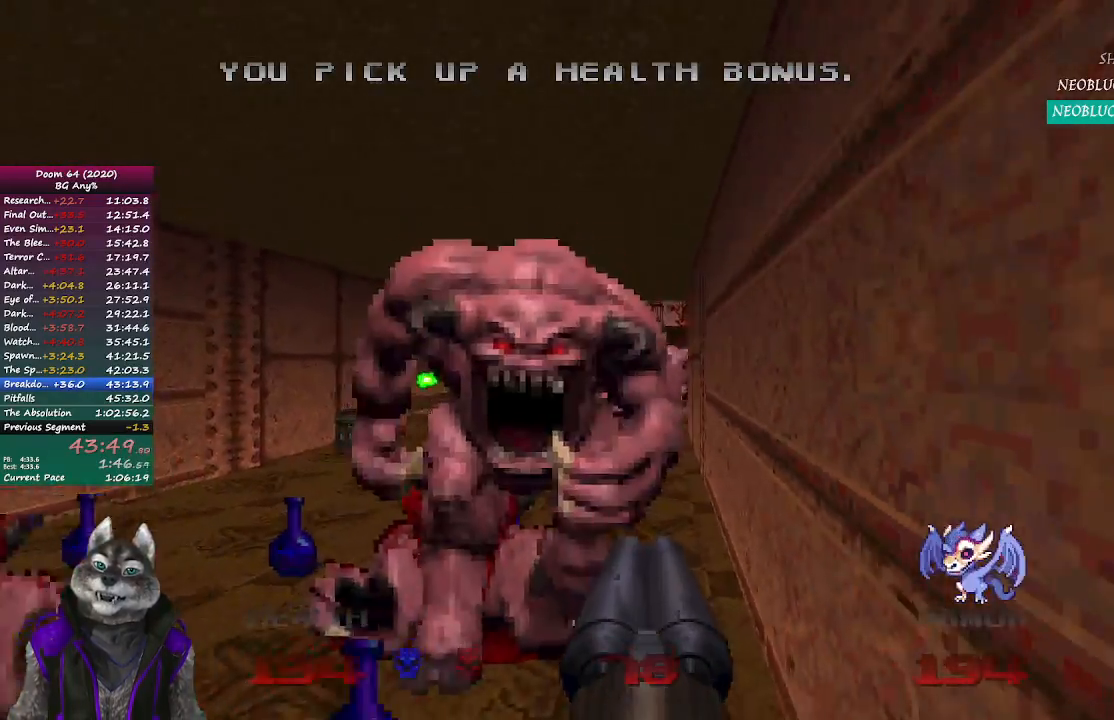
{"buttons": ["R2"], "left_stick": "center", "right_stick": "center", "events": [[317, "left_stick", "center"]]}
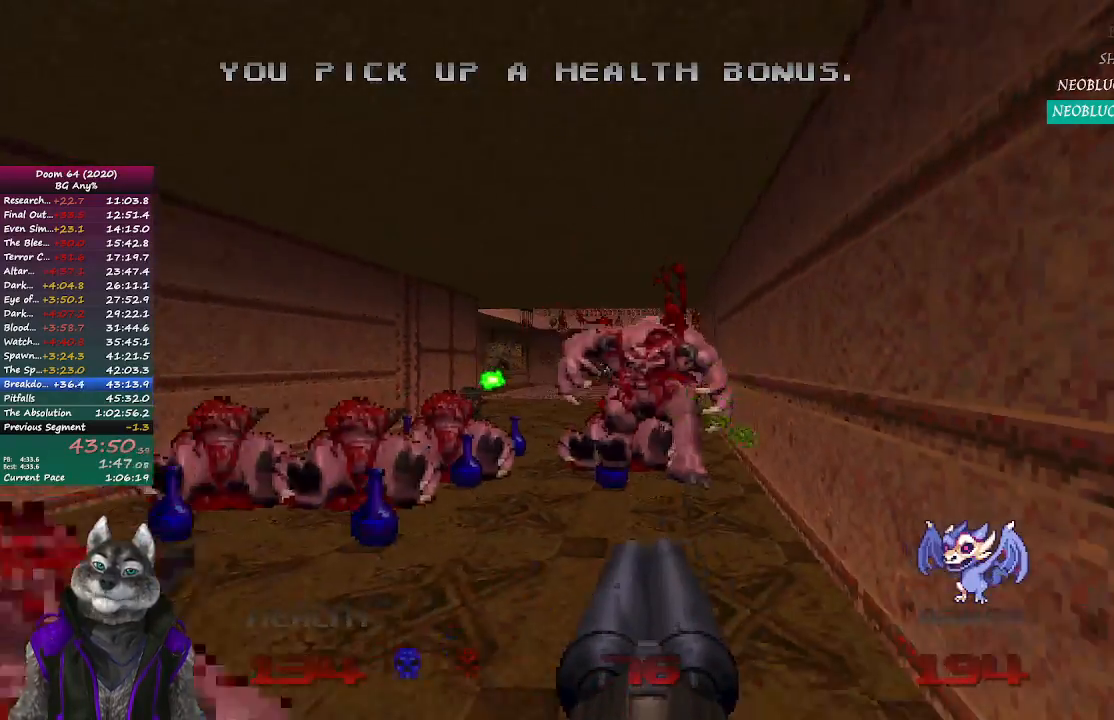
{"buttons": ["R2"], "left_stick": "center", "right_stick": "center", "events": [[17, "left_stick", "up"], [500, "left_stick", "center"]]}
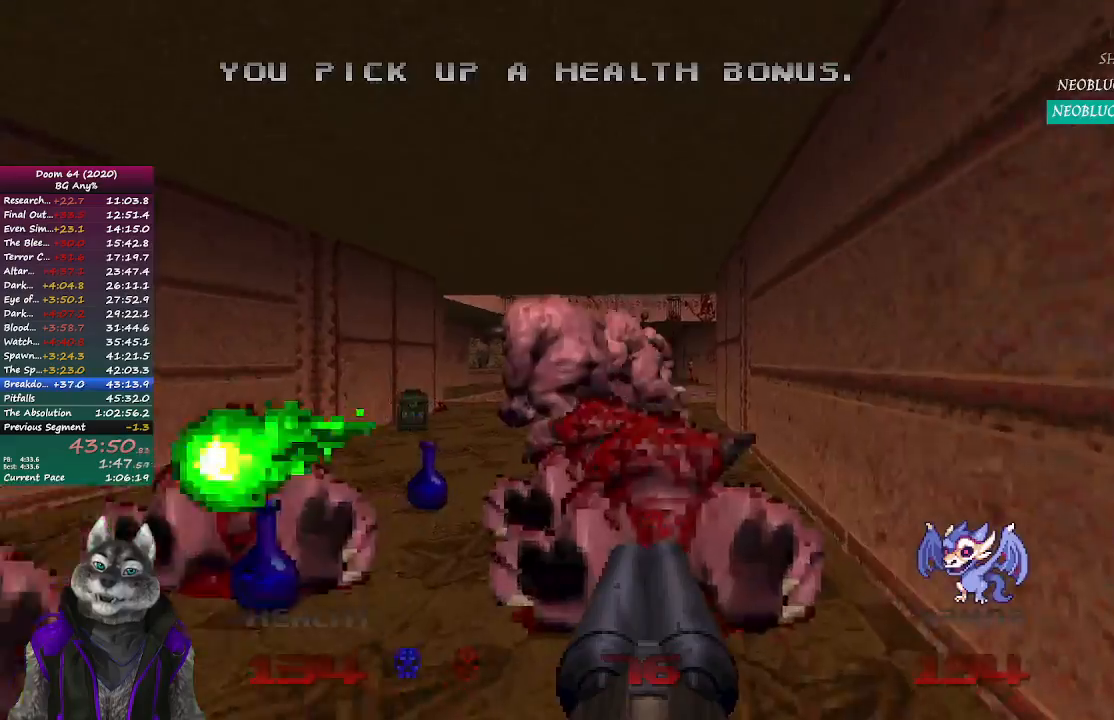
{"buttons": ["R2"], "left_stick": "up-left", "right_stick": "center", "events": [[50, "left_stick", "down-left"], [233, "left_stick", "center"], [450, "left_stick", "up-left"]]}
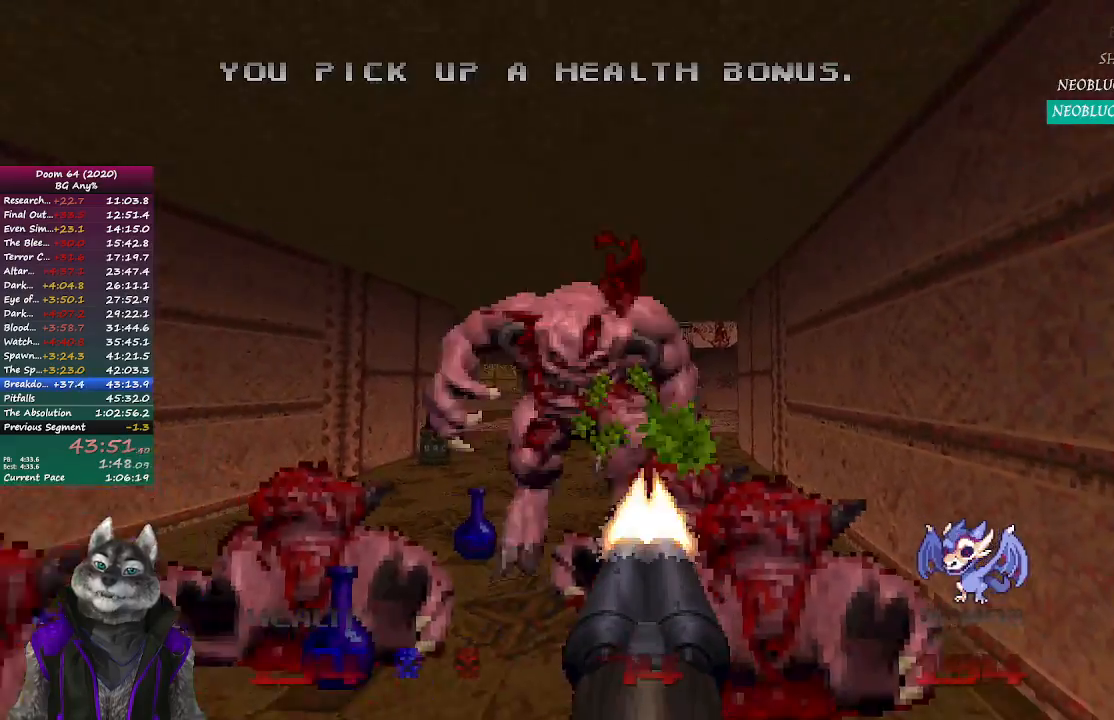
{"buttons": ["R2"], "left_stick": "center", "right_stick": "center", "events": [[50, "left_stick", "center"], [267, "left_stick", "down-right"], [400, "left_stick", "center"]]}
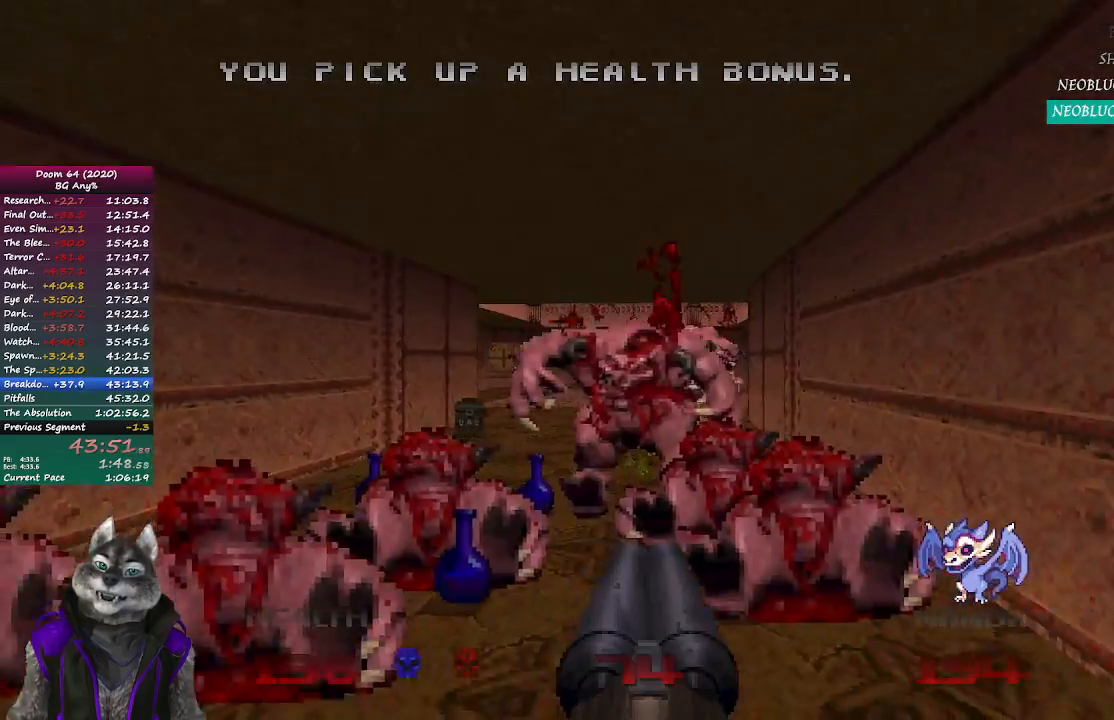
{"buttons": ["R2"], "left_stick": "center", "right_stick": "center", "events": [[100, "left_stick", "up"], [367, "left_stick", "center"]]}
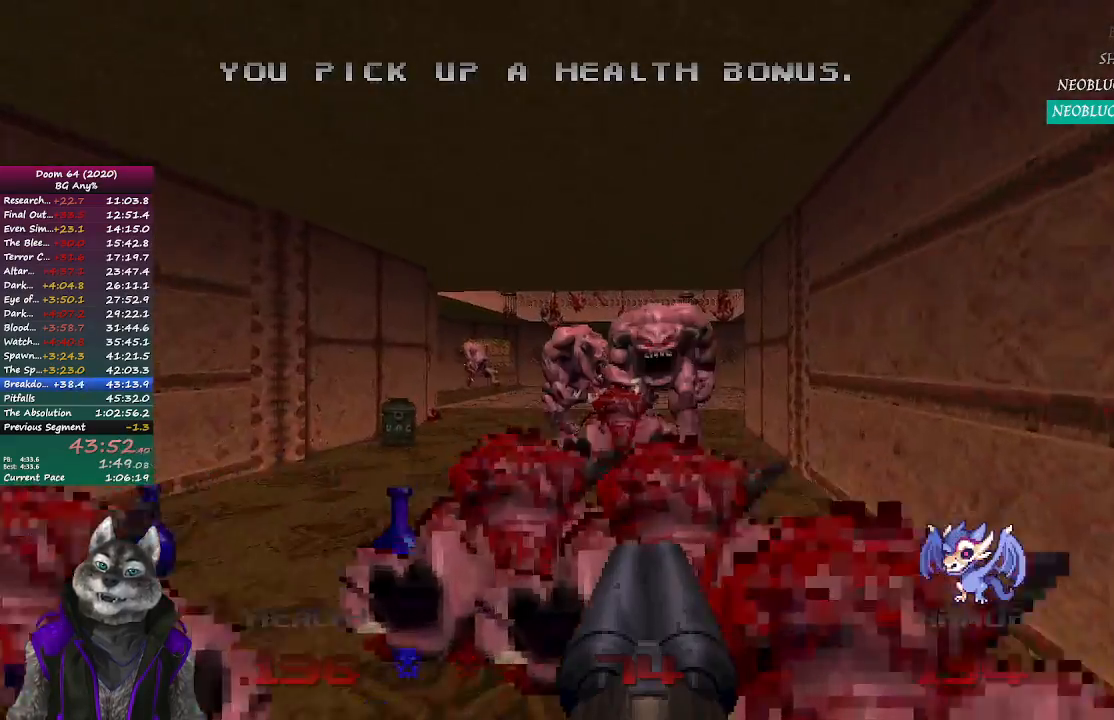
{"buttons": ["R2"], "left_stick": "down", "right_stick": "center", "events": [[33, "left_stick", "up"], [200, "left_stick", "center"], [283, "left_stick", "down"]]}
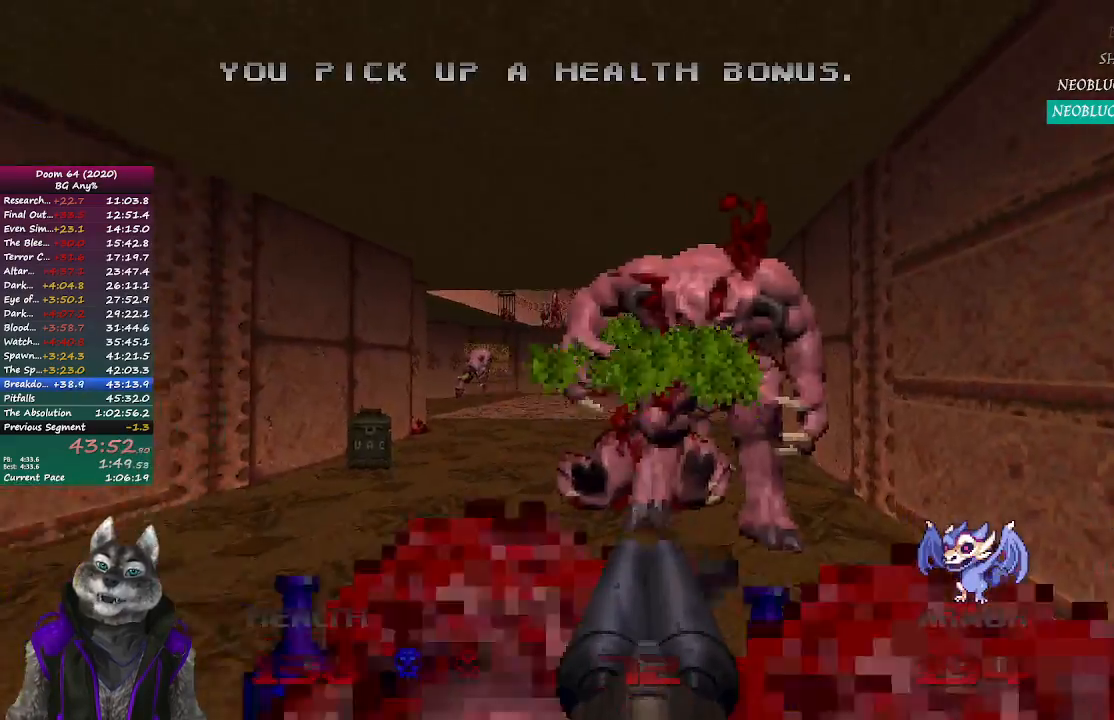
{"buttons": [], "left_stick": "center", "right_stick": "center", "events": [[167, "left_stick", "center"], [433, "R2", "up"]]}
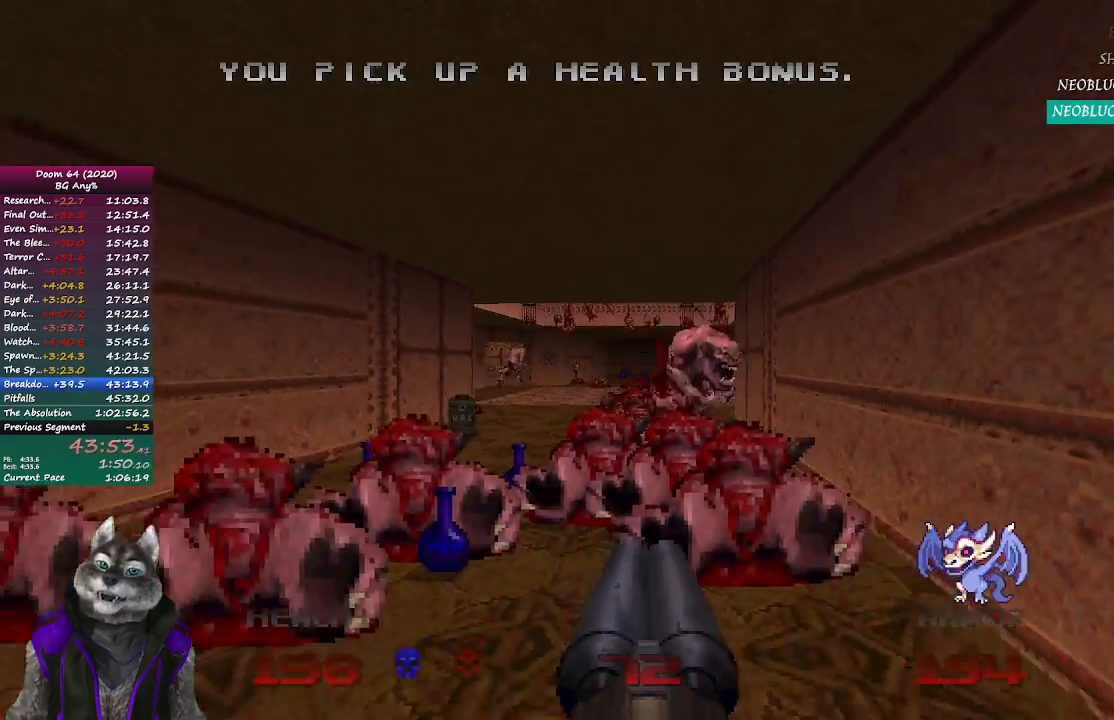
{"buttons": ["R2"], "left_stick": "center", "right_stick": "center", "events": [[33, "left_stick", "up"], [67, "R2", "down"], [267, "left_stick", "center"], [367, "left_stick", "left"], [500, "left_stick", "center"]]}
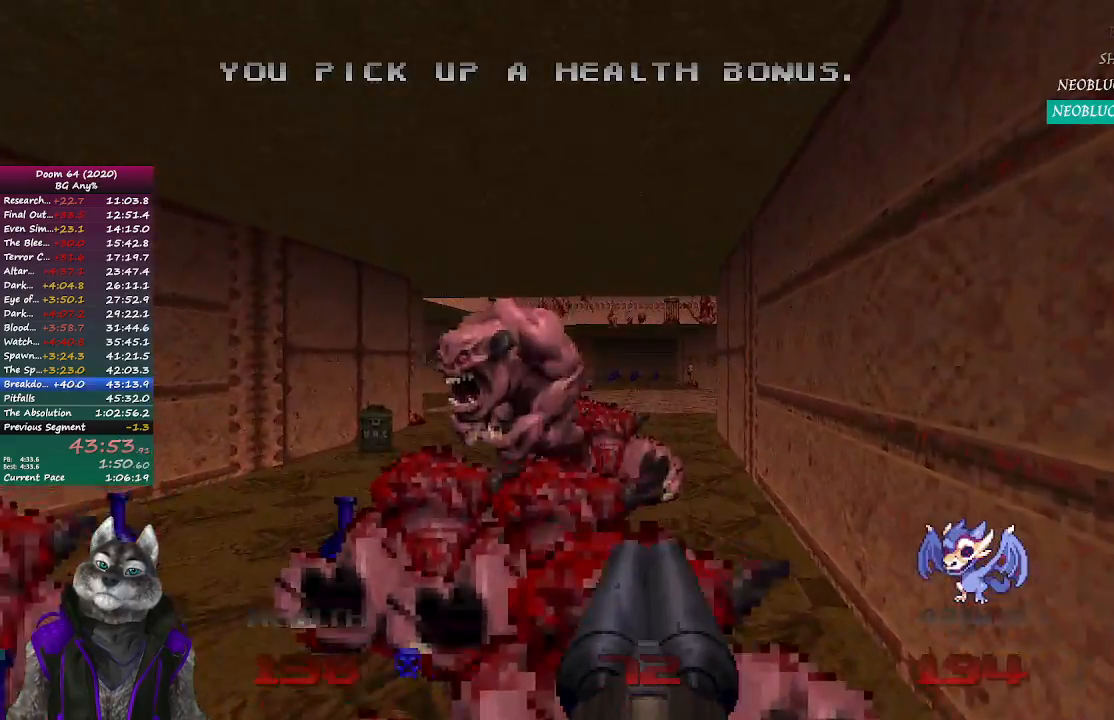
{"buttons": ["R2"], "left_stick": "up", "right_stick": "center", "events": [[500, "left_stick", "up"]]}
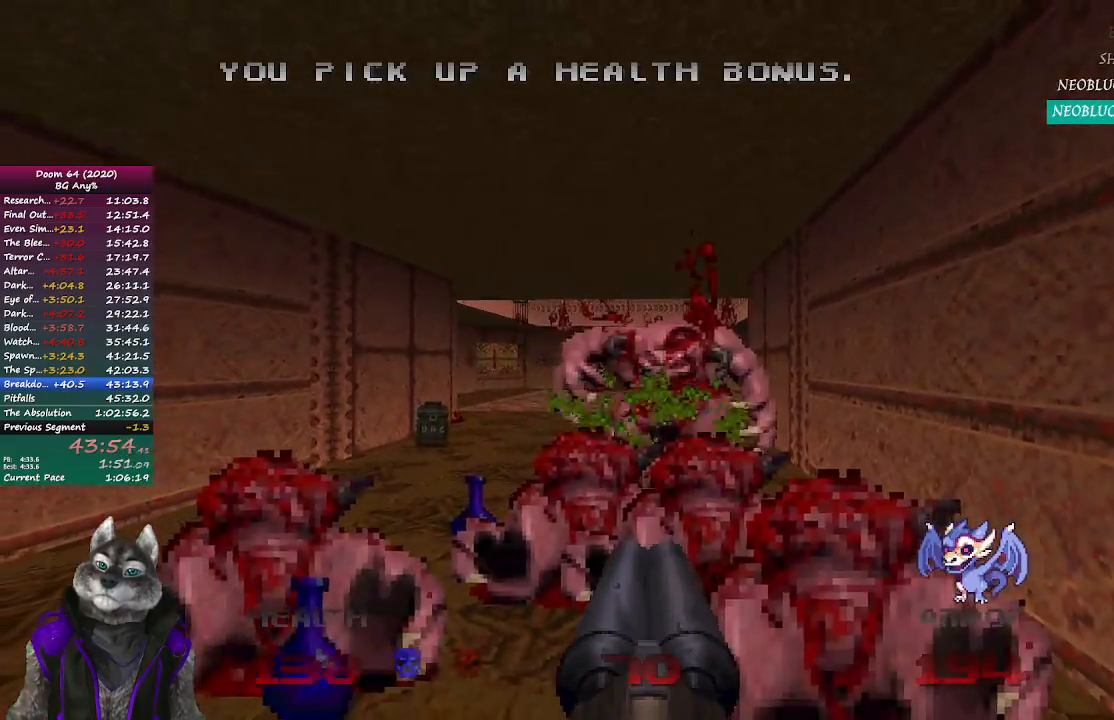
{"buttons": [], "left_stick": "up", "right_stick": "center", "events": [[17, "R2", "up"]]}
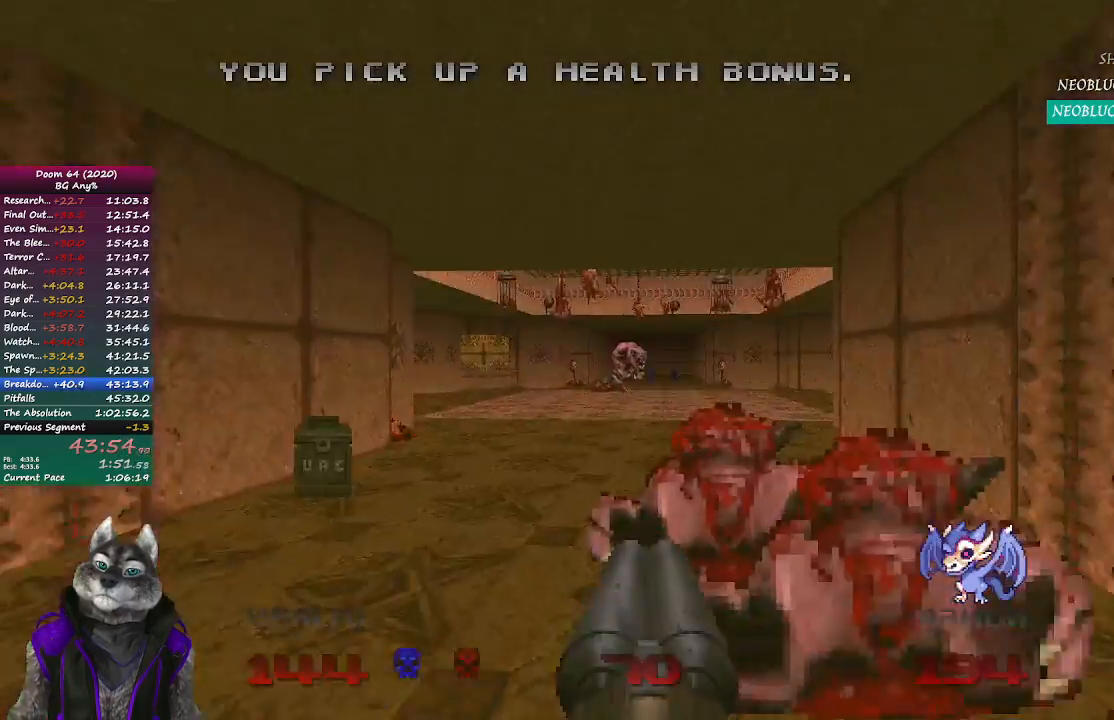
{"buttons": ["R2"], "left_stick": "up-right", "right_stick": "center", "events": [[367, "R2", "down"], [467, "left_stick", "up-right"]]}
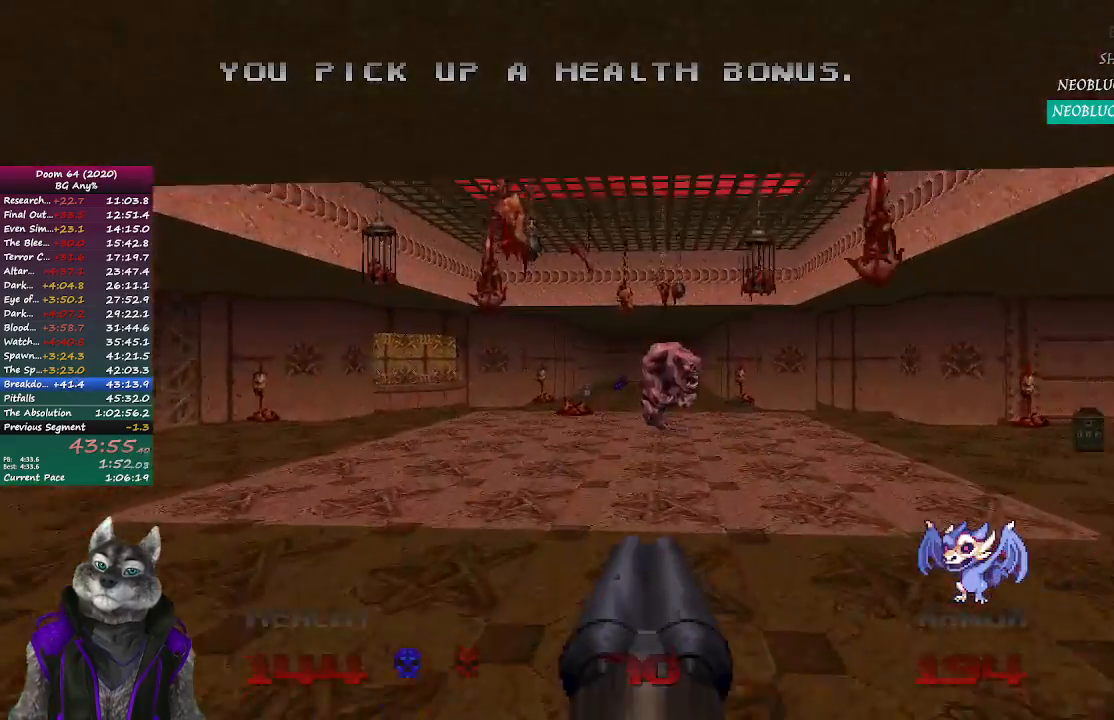
{"buttons": [], "left_stick": "down-left", "right_stick": "center", "events": [[133, "left_stick", "down-right"], [183, "left_stick", "down"], [317, "left_stick", "down-left"], [450, "R2", "up"]]}
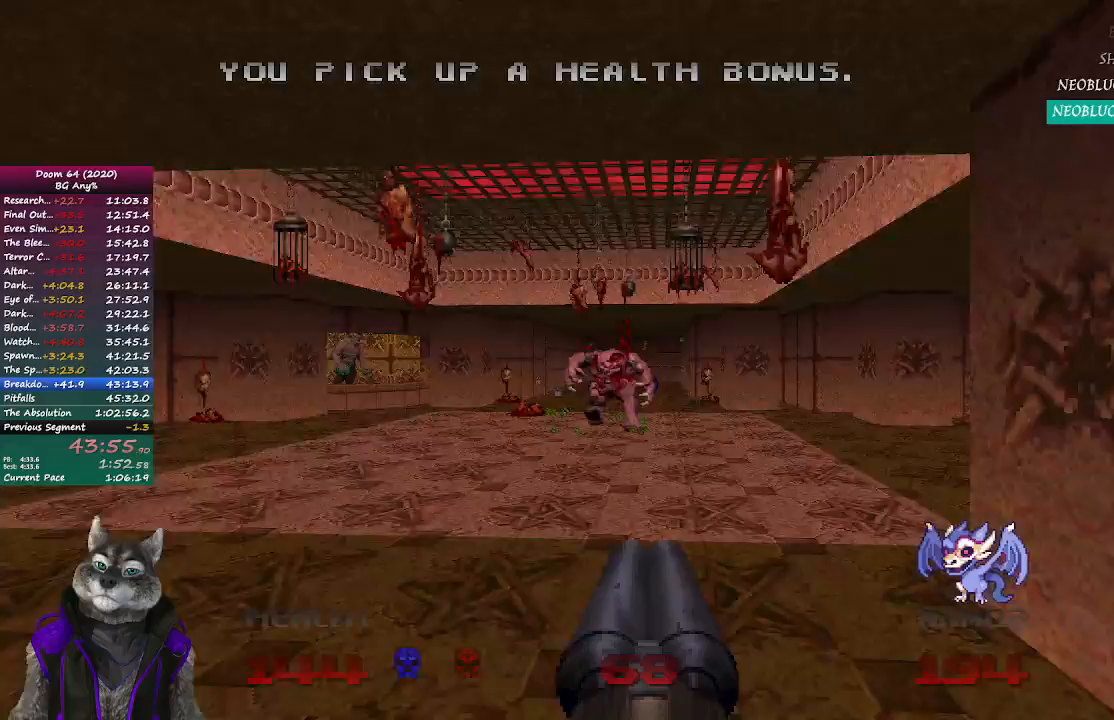
{"buttons": [], "left_stick": "down", "right_stick": "center", "events": [[383, "left_stick", "down"]]}
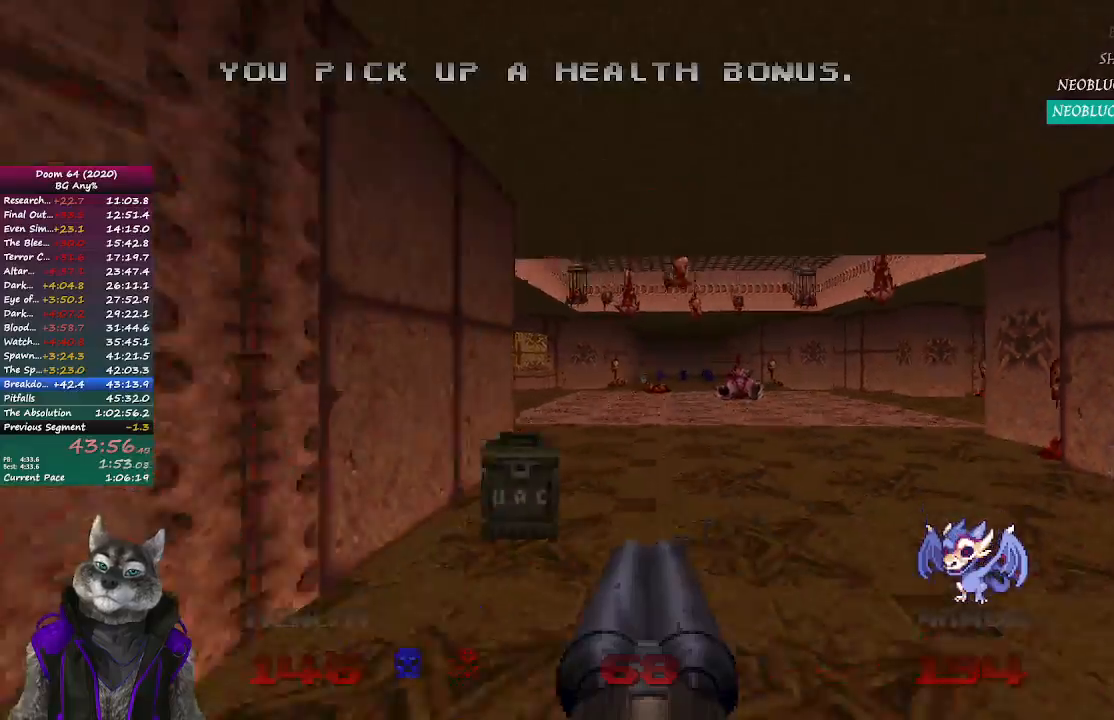
{"buttons": [], "left_stick": "up", "right_stick": "center", "events": [[233, "left_stick", "right"], [283, "left_stick", "up-right"], [450, "left_stick", "up"]]}